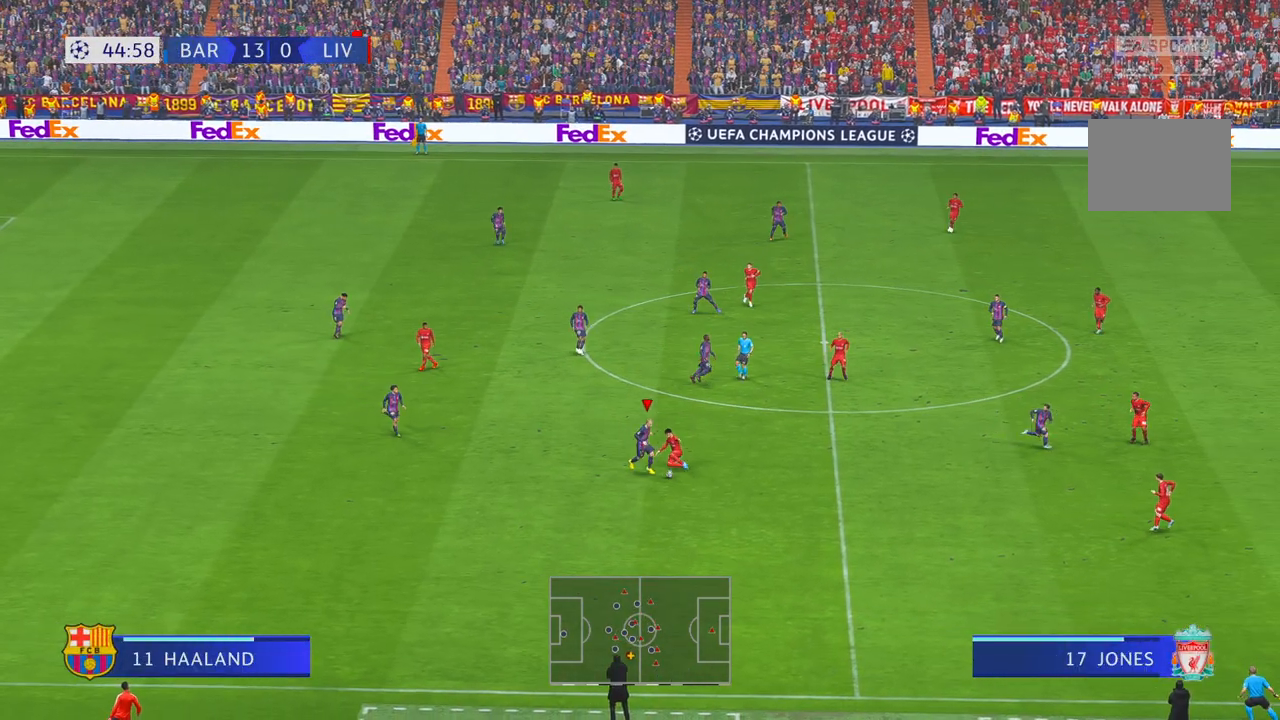
Gameplay with a controller (Xbox layout); each line is a JSON object with the inputs held at the frame after it. "events" lists button and stick changes between this image and that frame as [ms after this image, input, new state], when the widget could be followed in between. Not read: L3 R3.
{"buttons": ["R2"], "left_stick": "down", "right_stick": "center", "events": [[67, "R1", "up"]]}
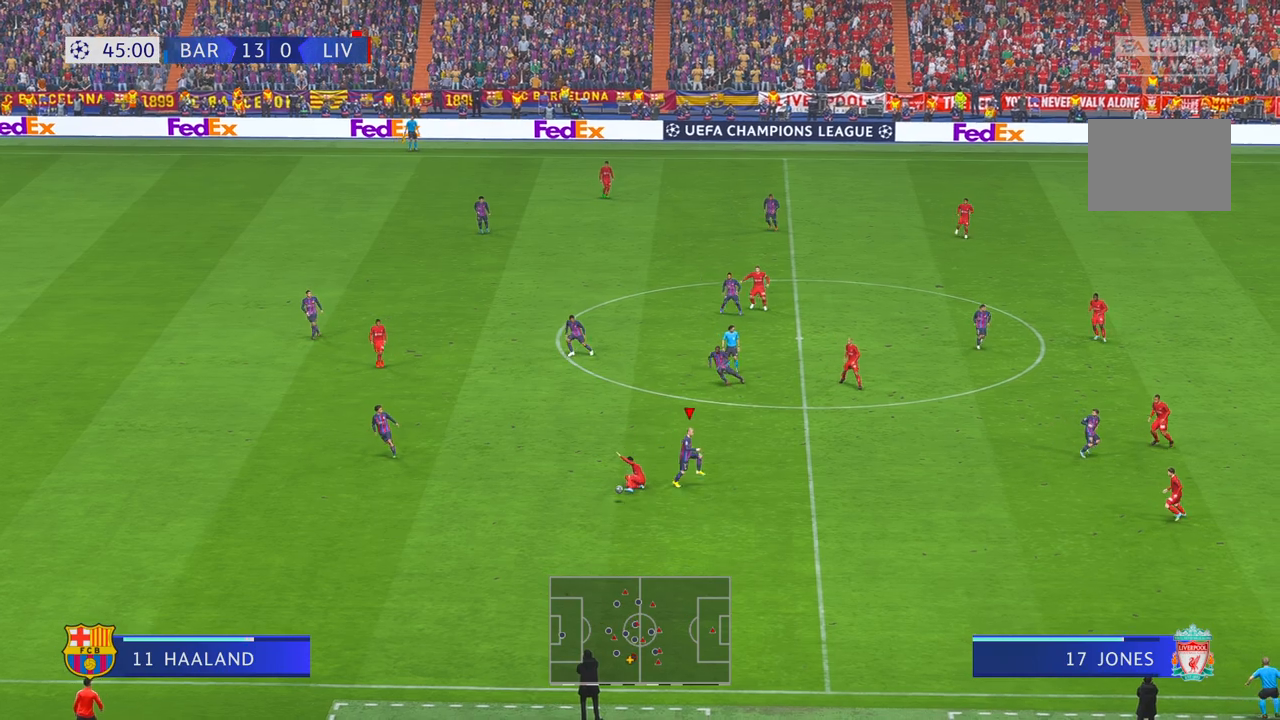
{"buttons": ["R2"], "left_stick": "left", "right_stick": "center", "events": [[233, "left_stick", "down-left"], [333, "left_stick", "left"]]}
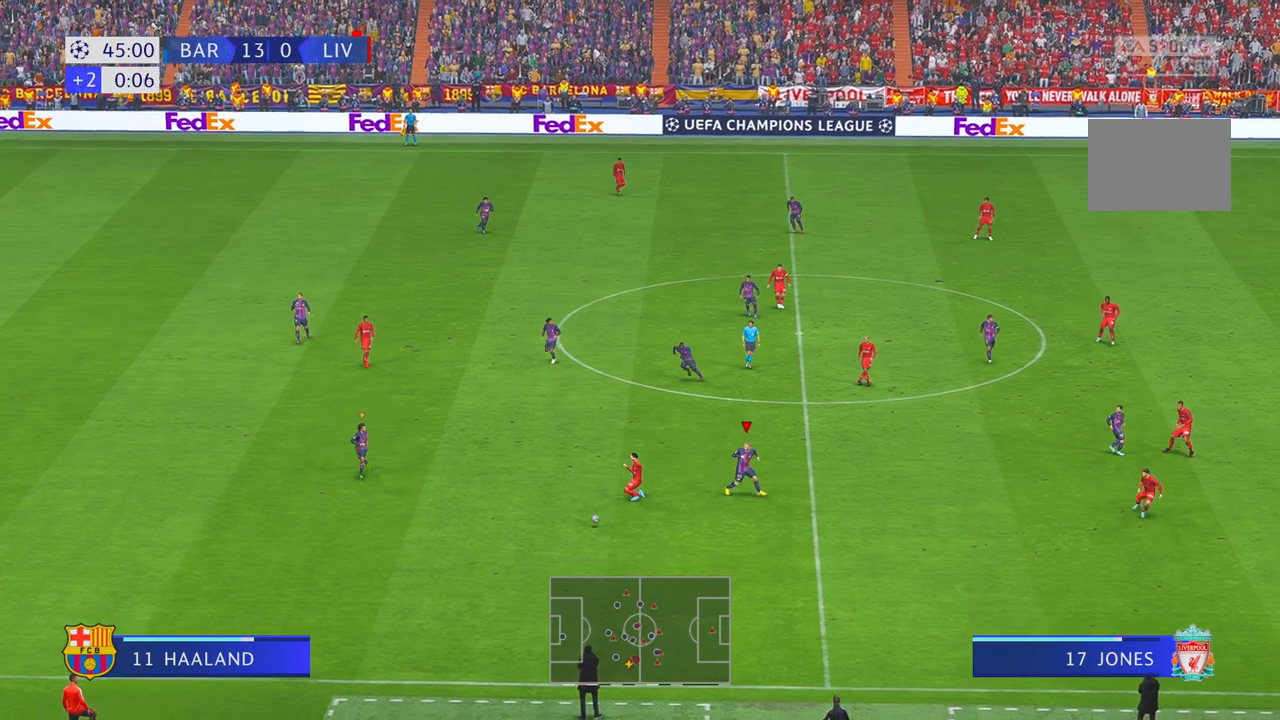
{"buttons": ["R2"], "left_stick": "left", "right_stick": "center", "events": []}
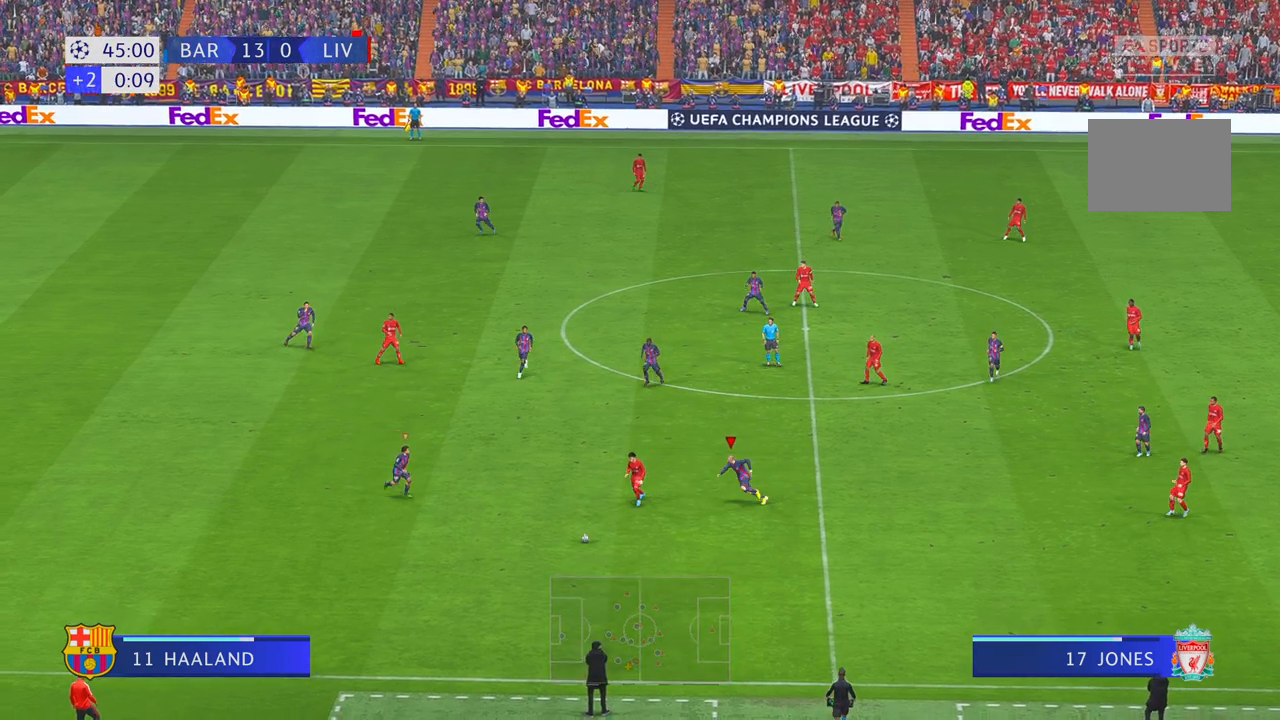
{"buttons": ["R2"], "left_stick": "down-left", "right_stick": "center", "events": [[433, "left_stick", "down-left"]]}
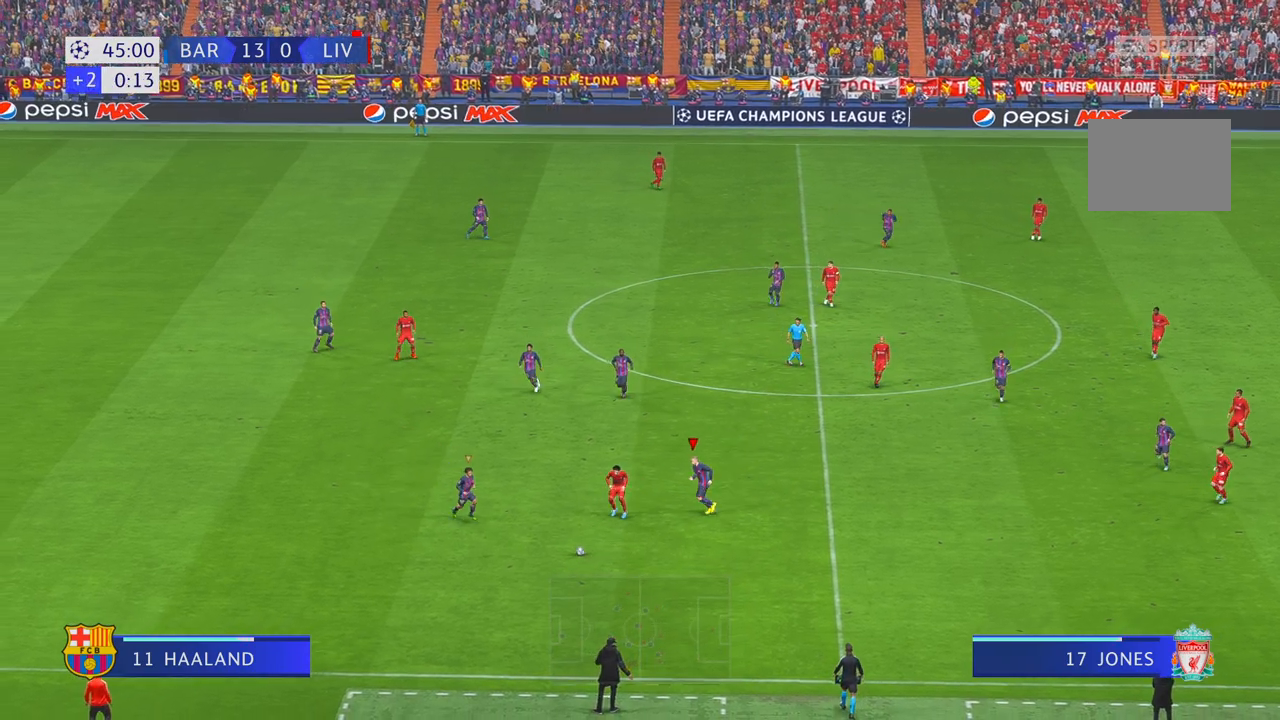
{"buttons": ["R2"], "left_stick": "down-right", "right_stick": "center", "events": [[200, "left_stick", "down"], [267, "L1", "down"], [400, "L1", "up"], [500, "left_stick", "down-right"]]}
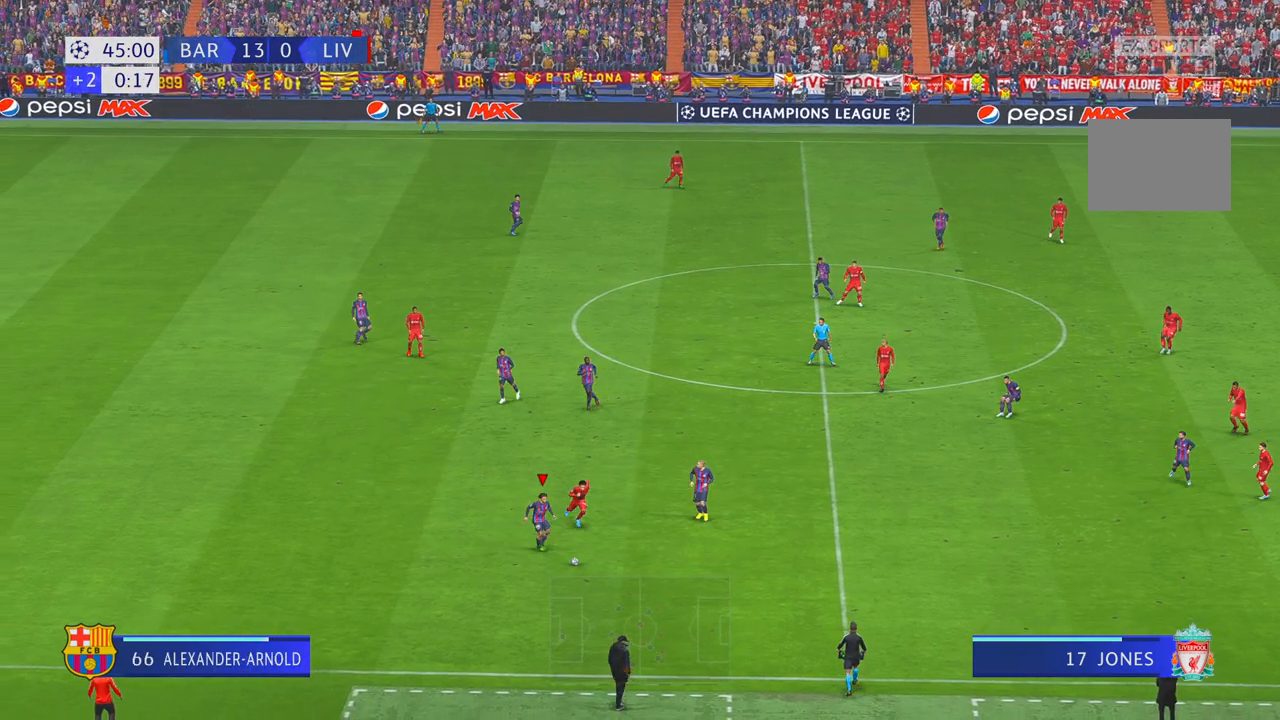
{"buttons": ["R2"], "left_stick": "right", "right_stick": "center", "events": [[100, "left_stick", "right"]]}
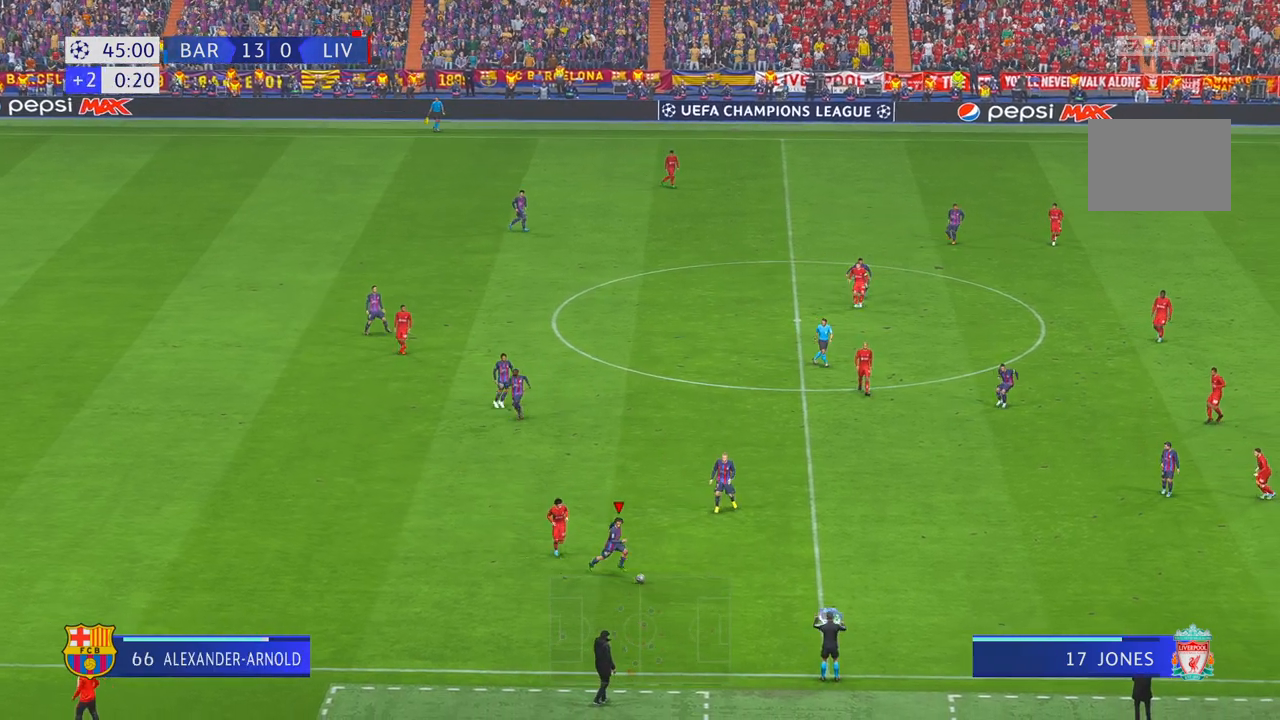
{"buttons": ["R2"], "left_stick": "up-right", "right_stick": "center", "events": [[383, "left_stick", "up-right"]]}
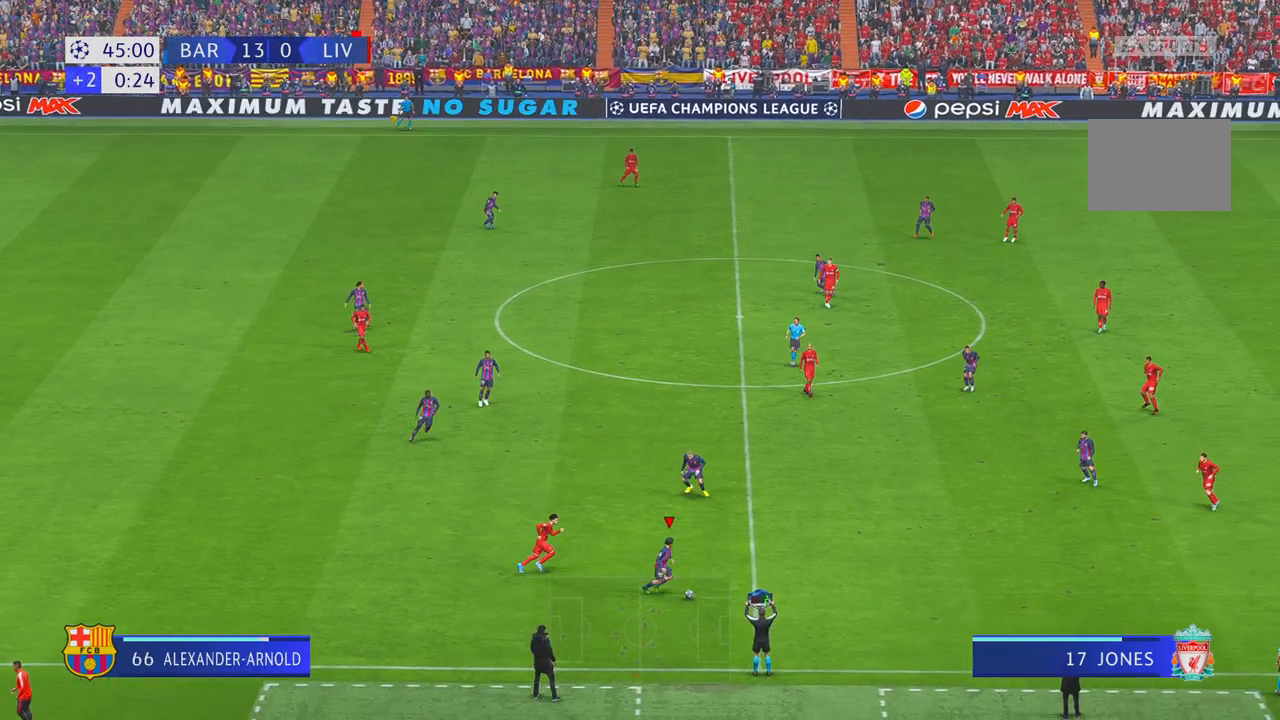
{"buttons": ["R2"], "left_stick": "up-right", "right_stick": "center", "events": []}
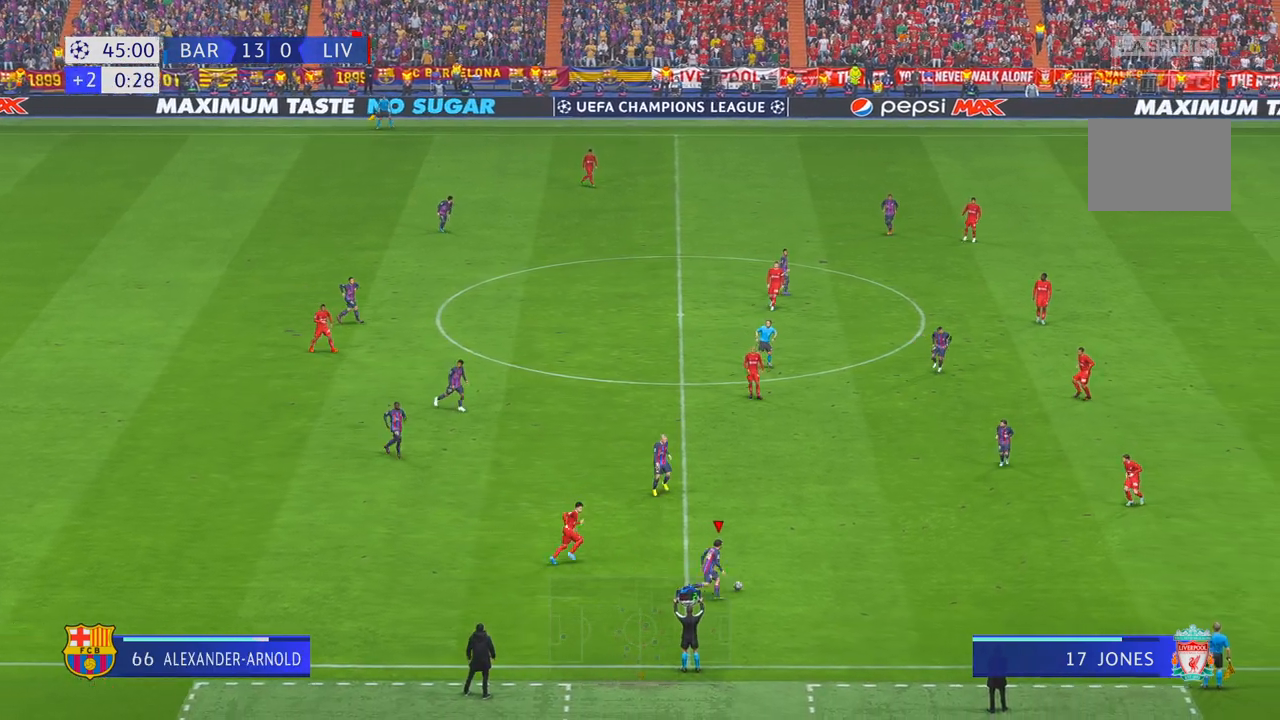
{"buttons": ["R2"], "left_stick": "right", "right_stick": "center", "events": [[33, "left_stick", "right"]]}
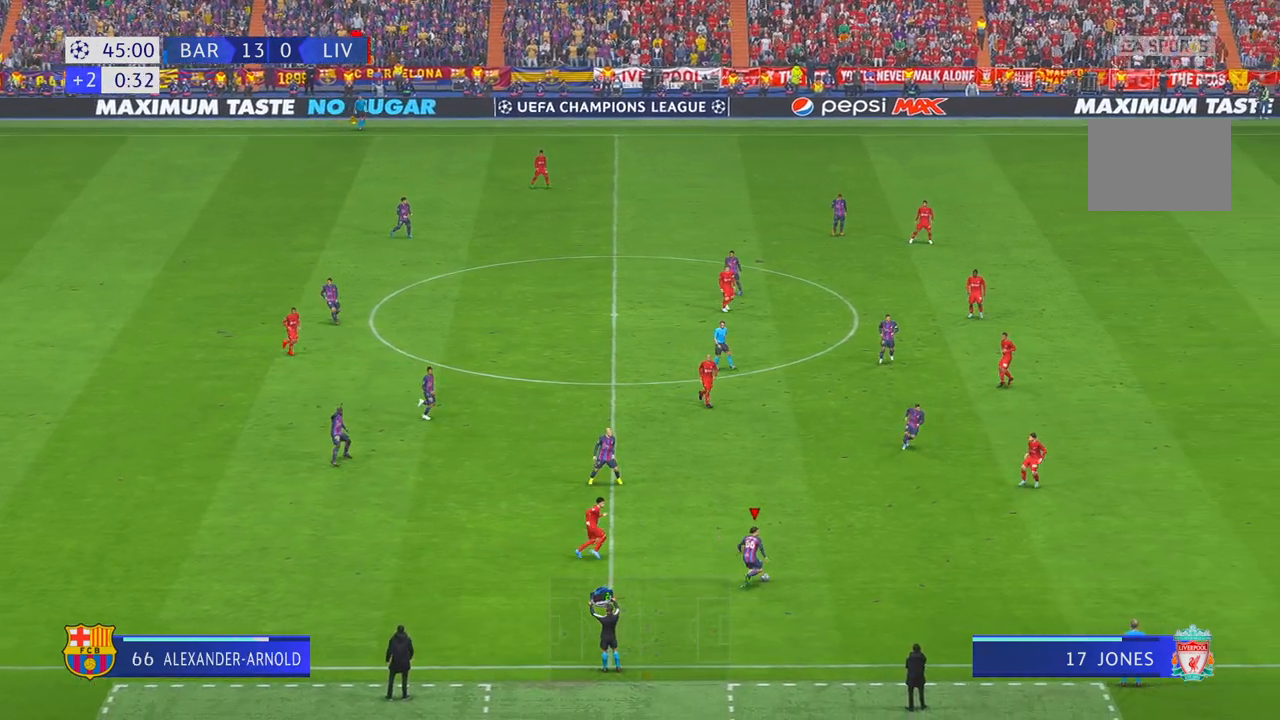
{"buttons": ["R2"], "left_stick": "right", "right_stick": "center", "events": []}
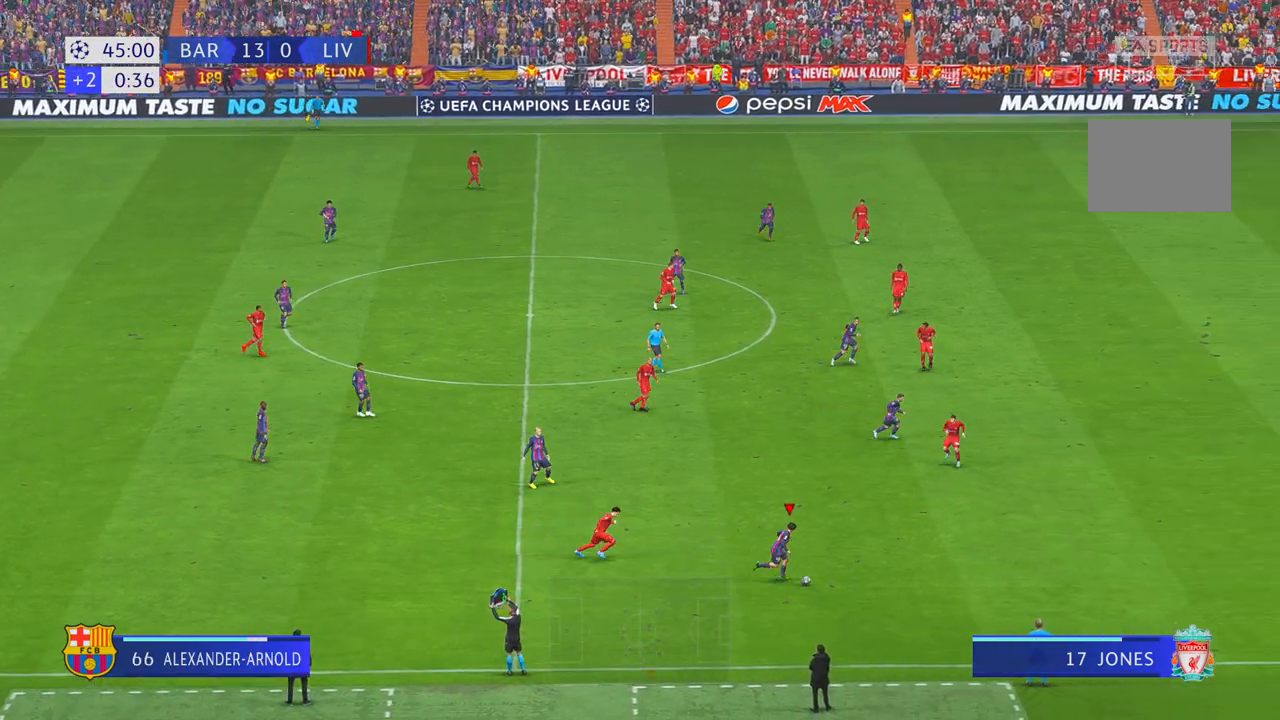
{"buttons": ["R2"], "left_stick": "right", "right_stick": "center", "events": []}
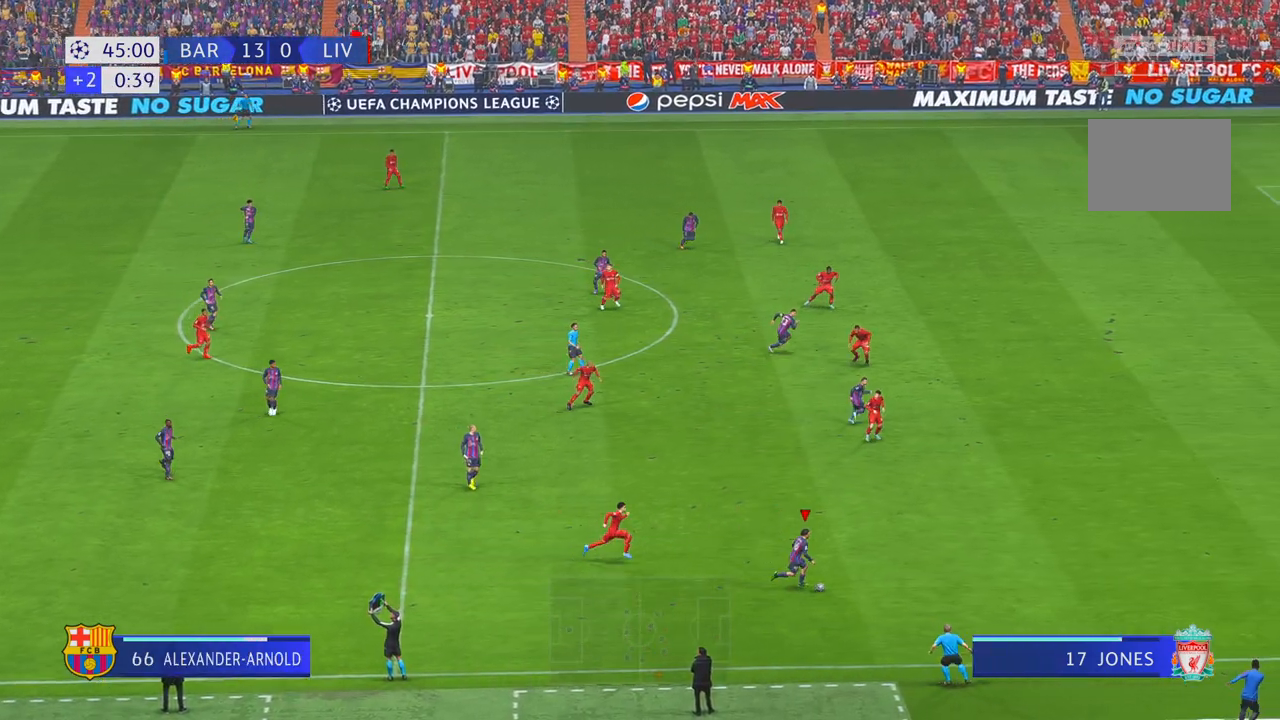
{"buttons": ["R2"], "left_stick": "right", "right_stick": "center", "events": []}
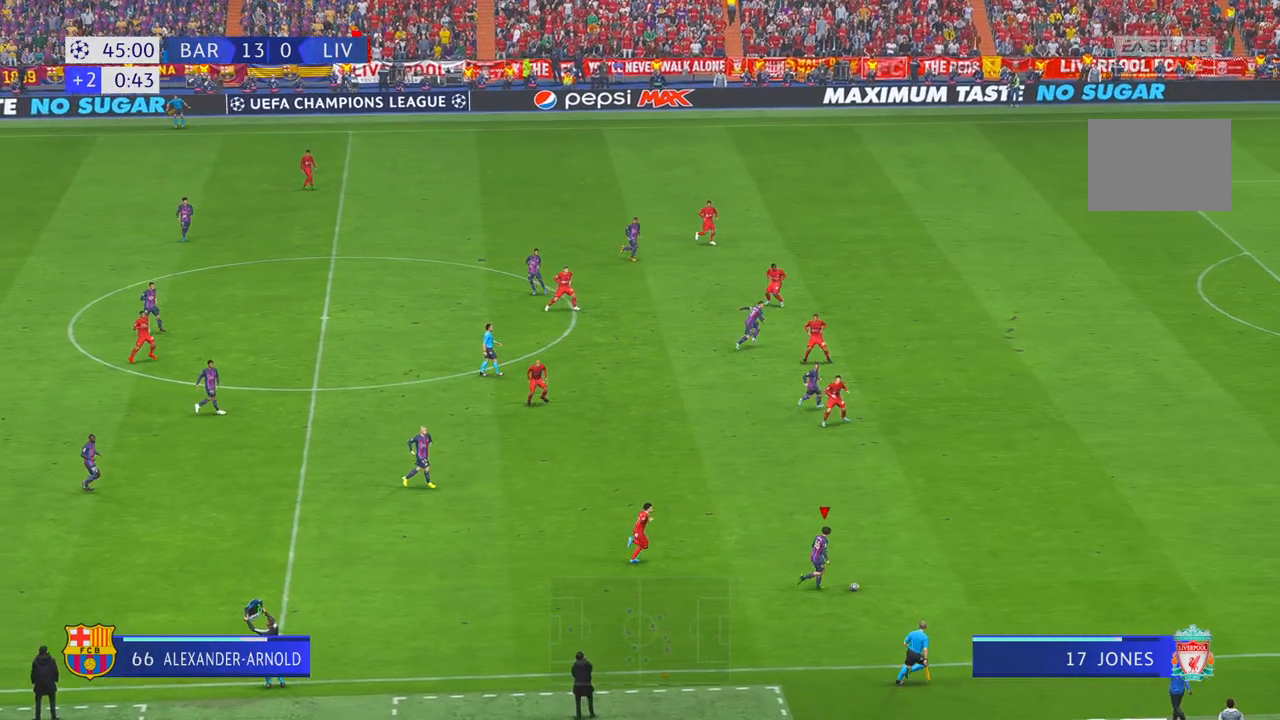
{"buttons": ["R2"], "left_stick": "right", "right_stick": "center", "events": [[333, "L1", "down"], [467, "L1", "up"]]}
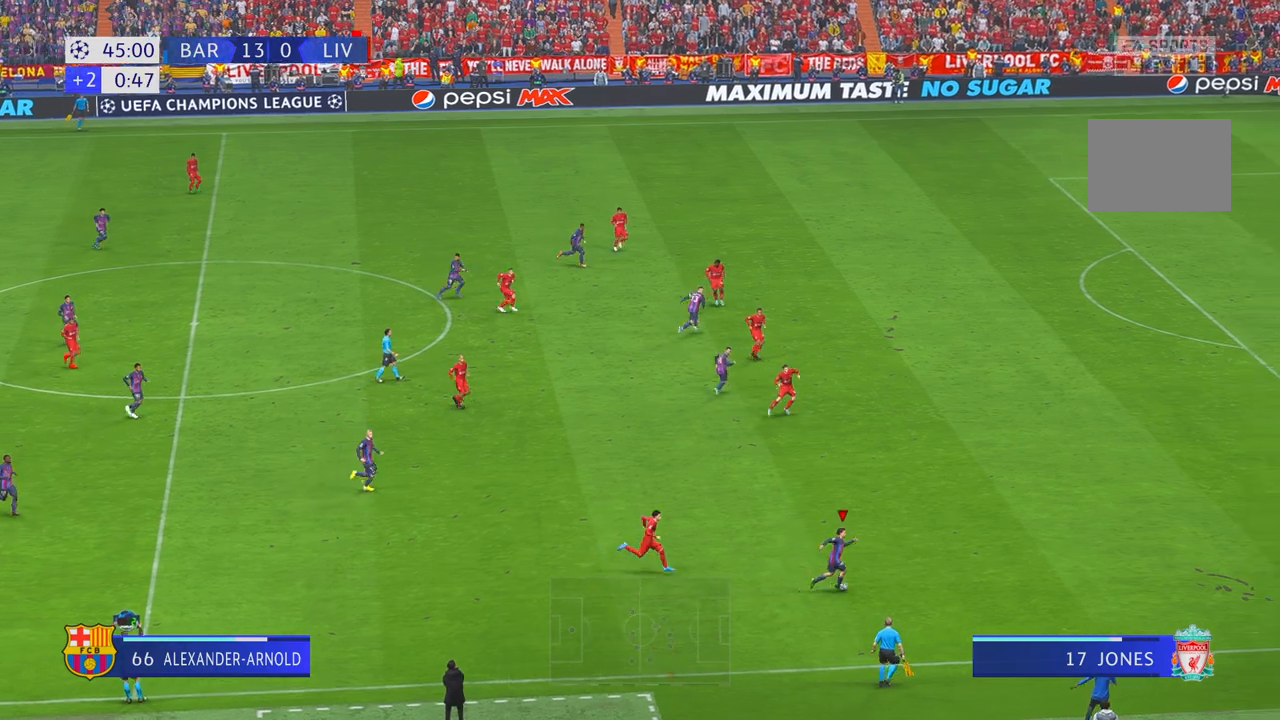
{"buttons": ["R2"], "left_stick": "right", "right_stick": "center", "events": [[67, "L1", "down"], [167, "L1", "up"]]}
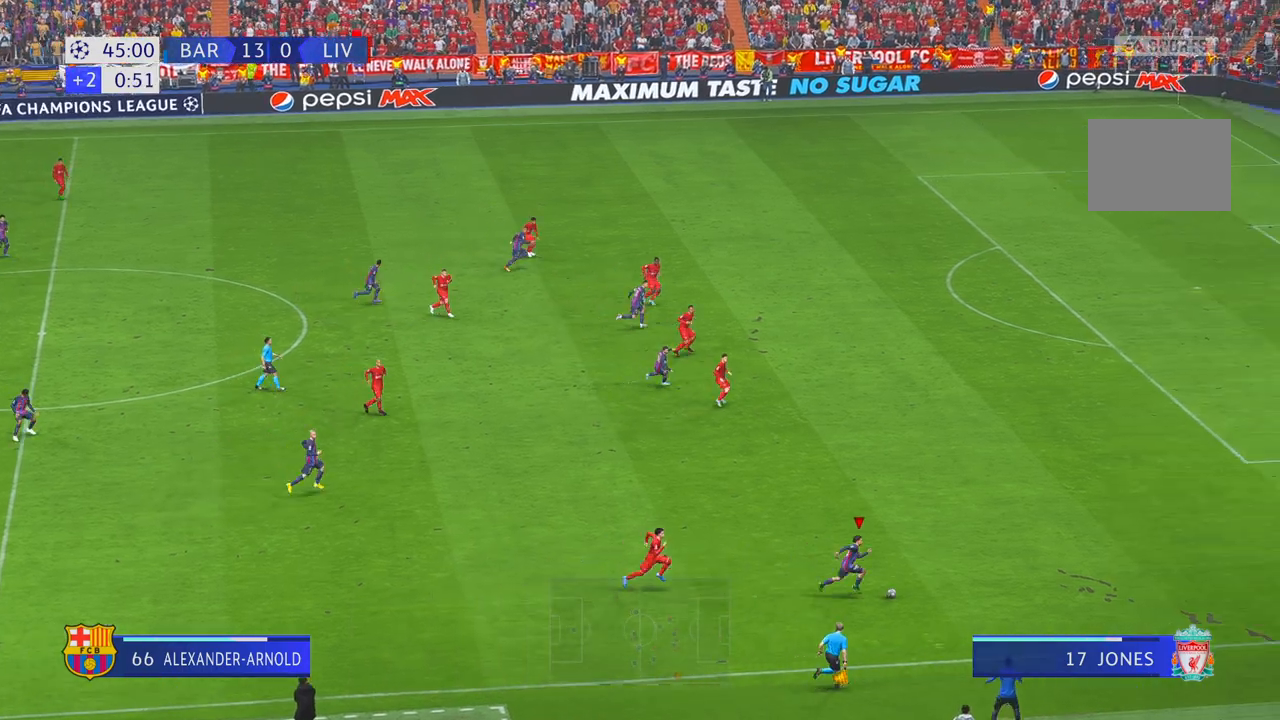
{"buttons": ["R2"], "left_stick": "right", "right_stick": "center", "events": []}
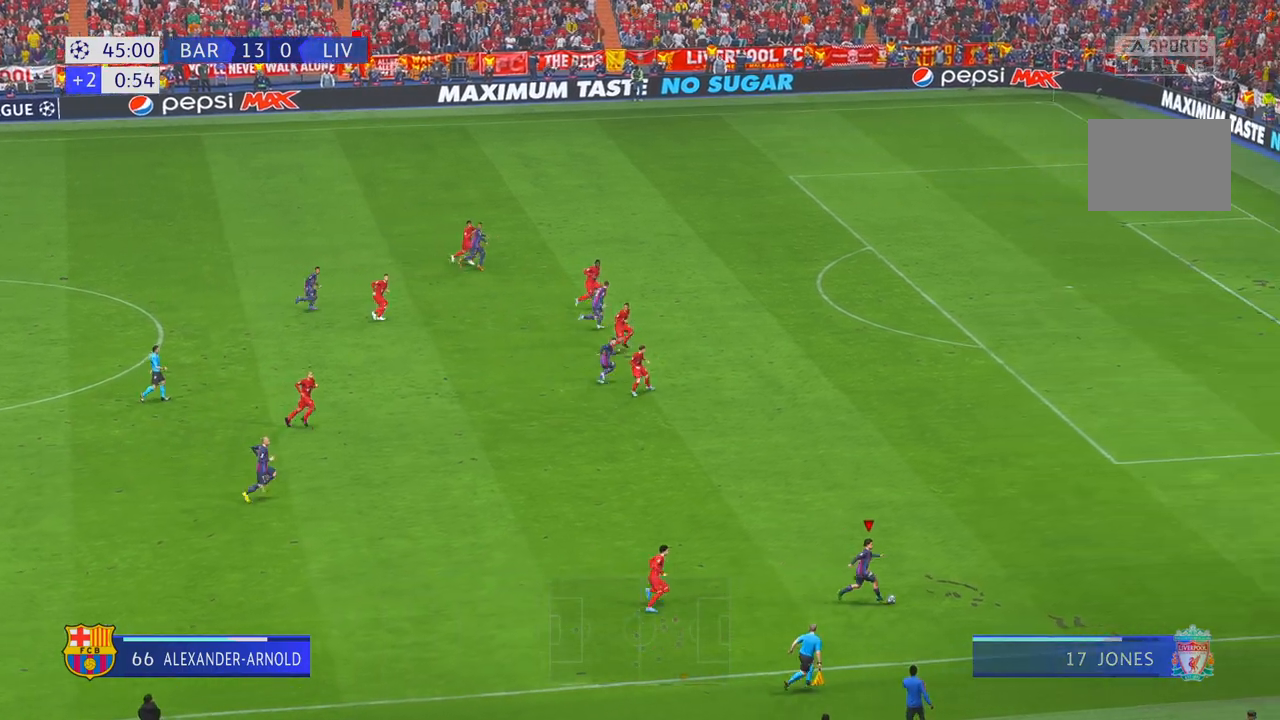
{"buttons": [], "left_stick": "up-right", "right_stick": "center", "events": [[383, "left_stick", "up-right"], [467, "R2", "up"]]}
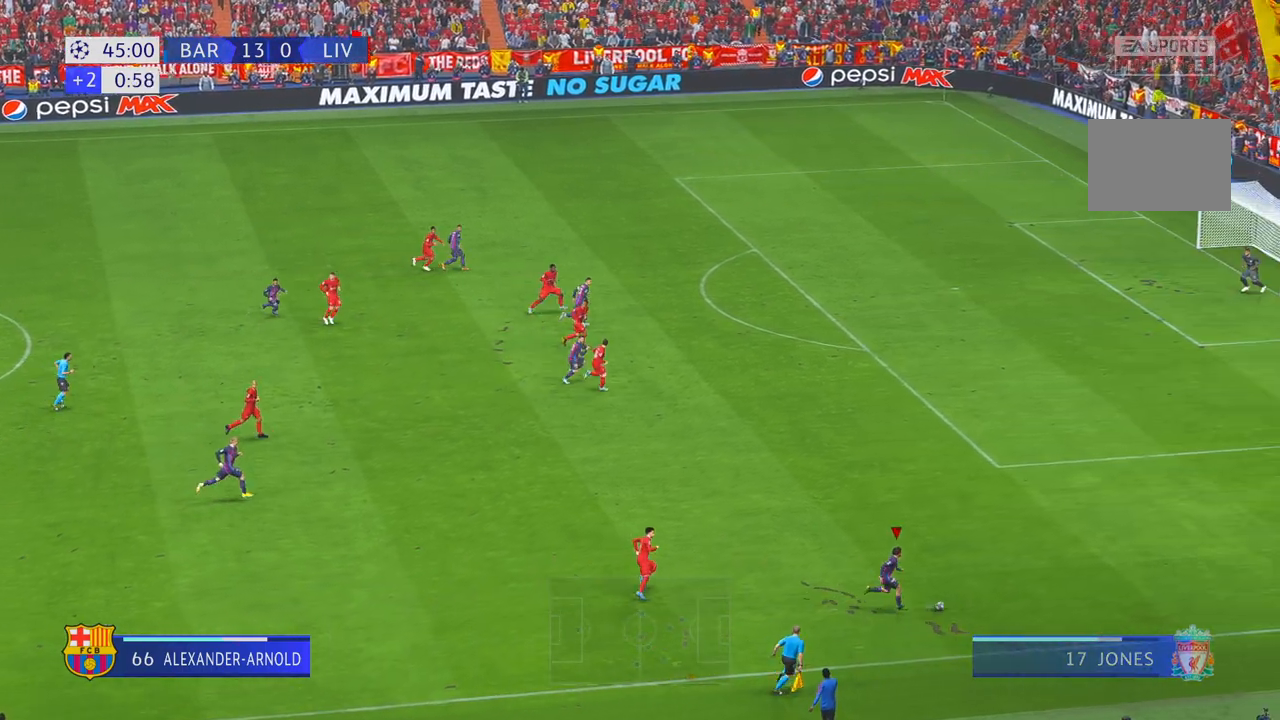
{"buttons": [], "left_stick": "up", "right_stick": "center", "events": [[50, "left_stick", "up"], [83, "X", "down"], [417, "X", "up"]]}
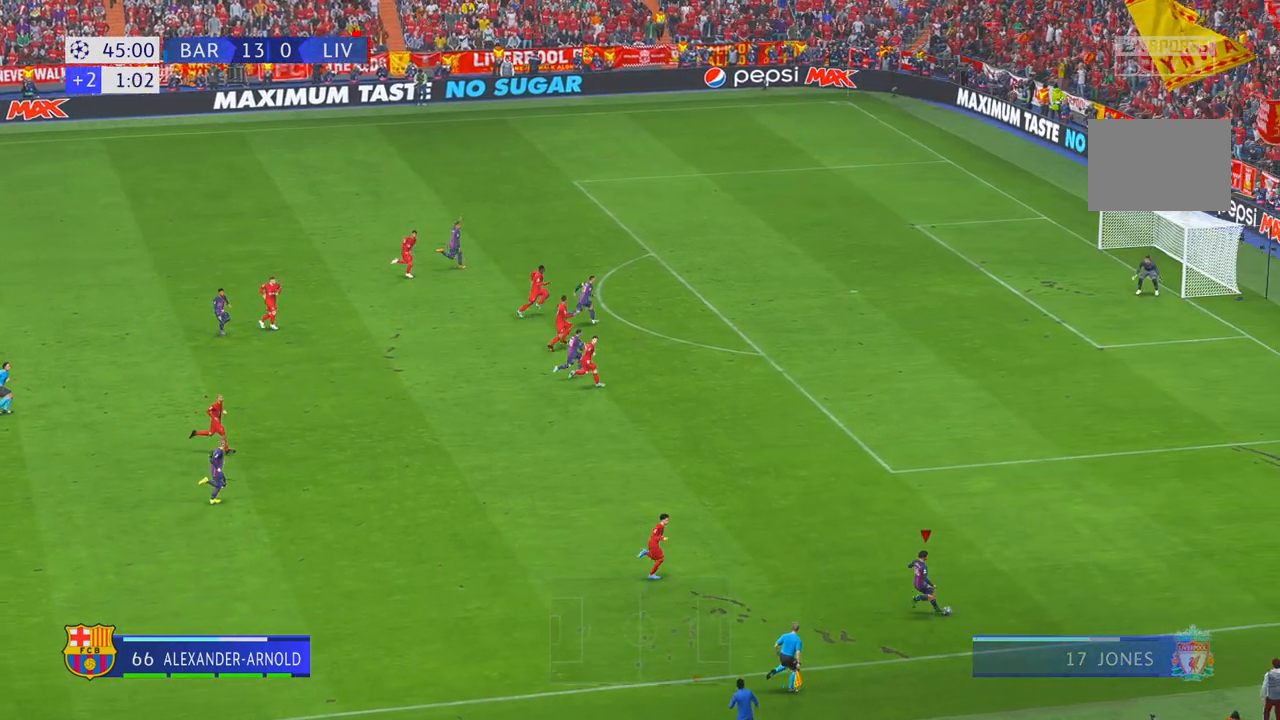
{"buttons": [], "left_stick": "up-right", "right_stick": "center", "events": [[383, "left_stick", "up-right"]]}
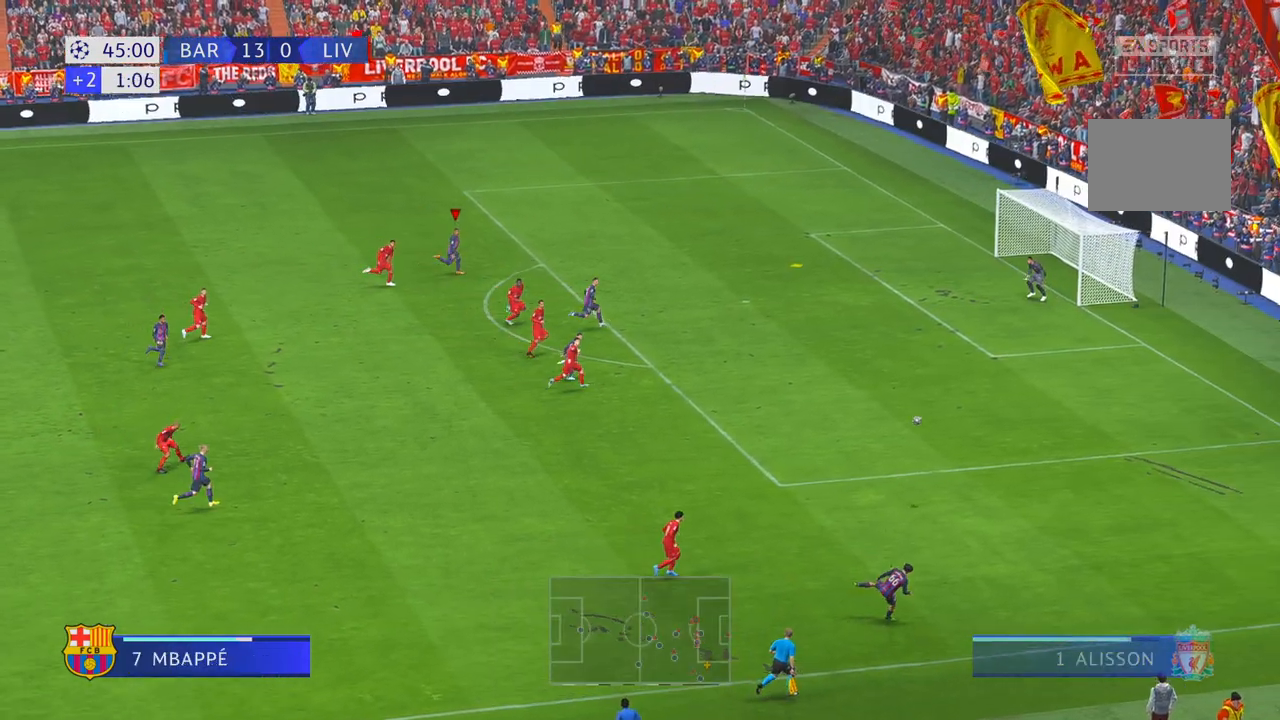
{"buttons": [], "left_stick": "right", "right_stick": "center", "events": [[33, "left_stick", "right"]]}
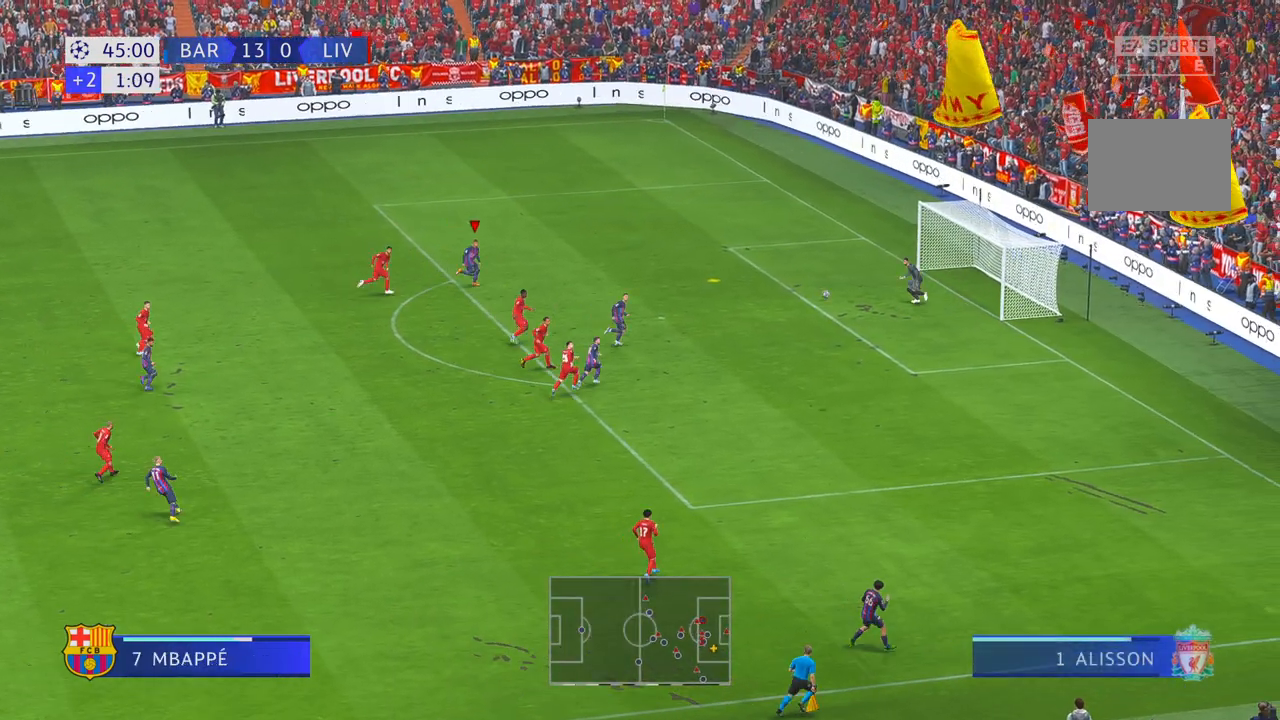
{"buttons": [], "left_stick": "down-right", "right_stick": "center", "events": [[33, "left_stick", "down-right"]]}
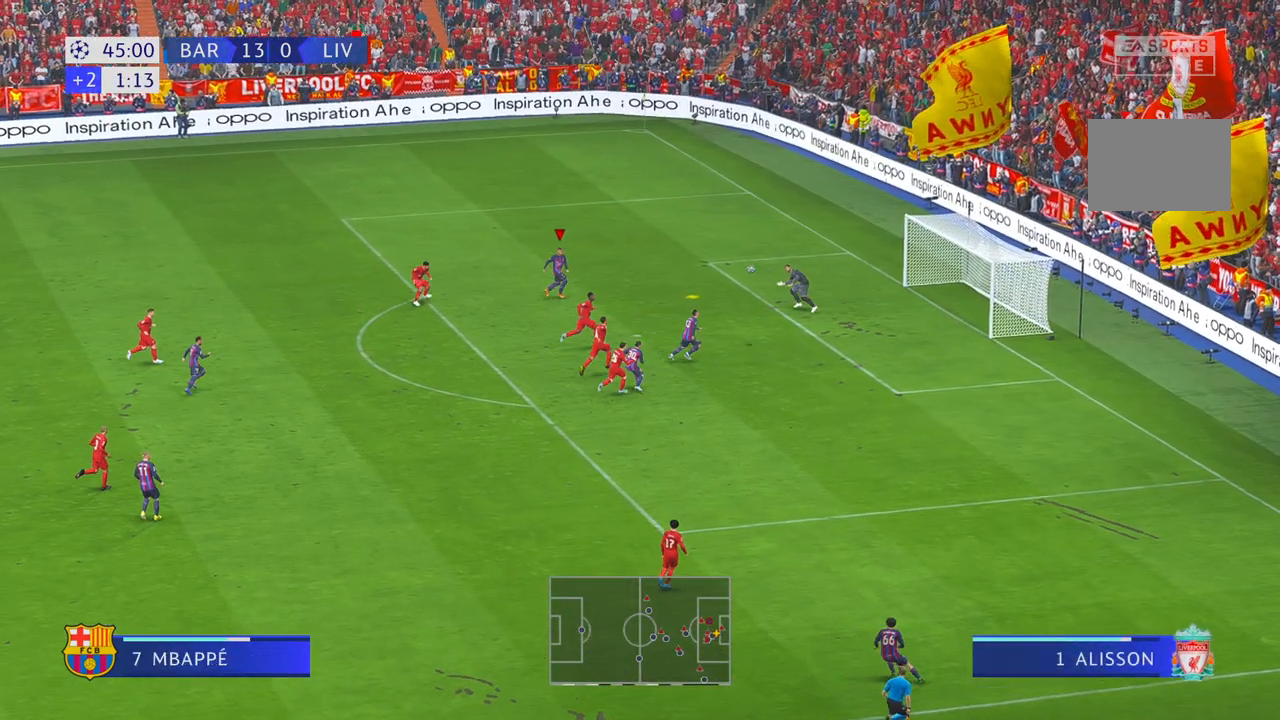
{"buttons": [], "left_stick": "down-right", "right_stick": "center", "events": []}
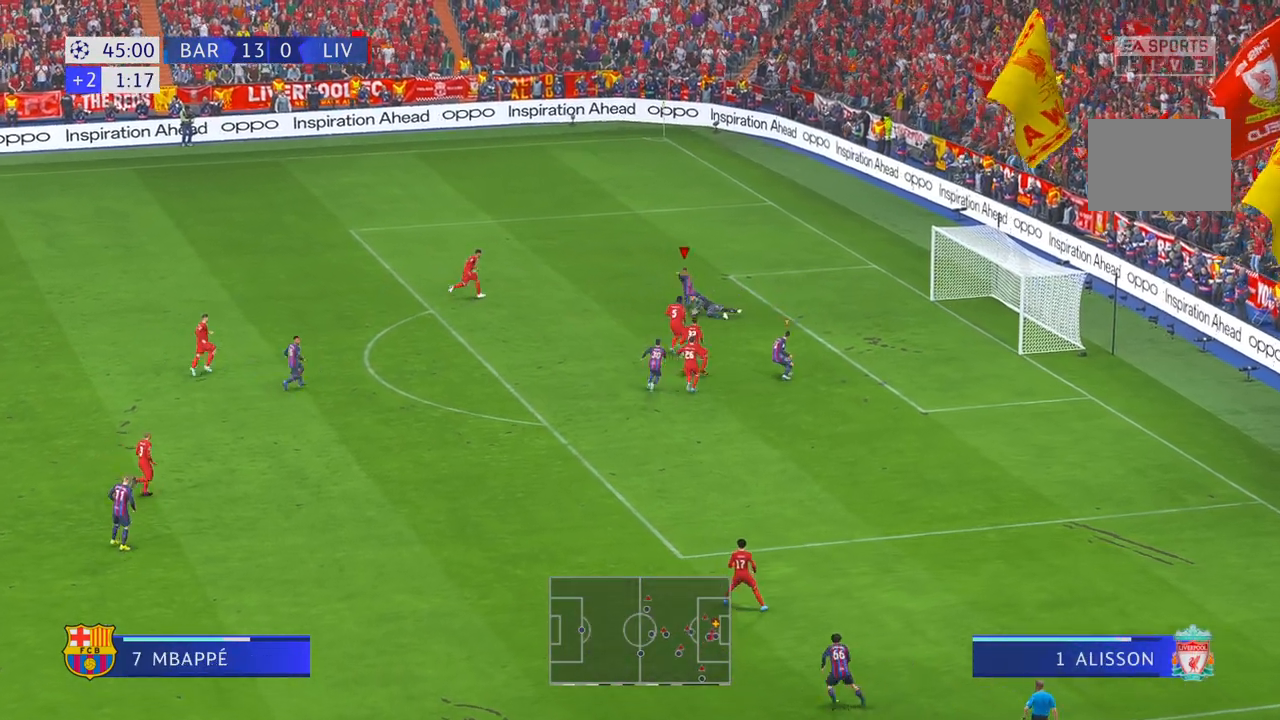
{"buttons": ["R2"], "left_stick": "down", "right_stick": "center", "events": [[250, "left_stick", "down"], [450, "R2", "down"]]}